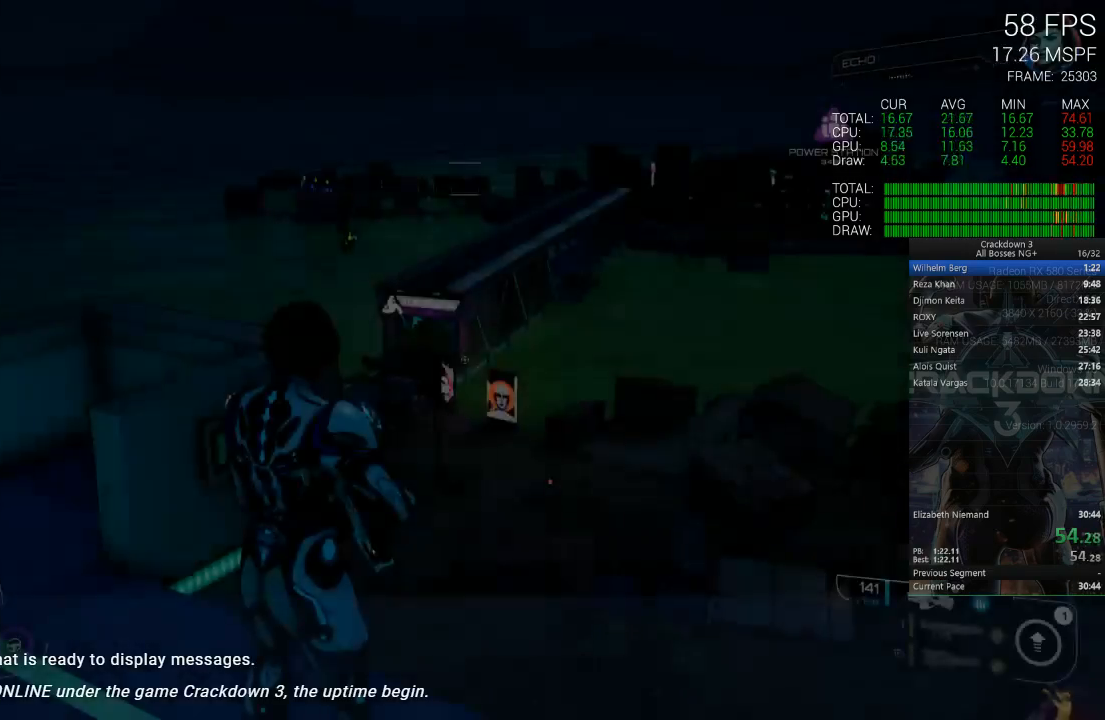
Gameplay with a controller (Xbox layout); each line is a JSON object with the inputs held at the frame after it. "events" lists button and stick changes between this image and that frame as [ms after this image, input, new state], when the widget could be followed in between.
{"buttons": [], "left_stick": "down-left", "right_stick": "down-right", "events": [[117, "X", "up"], [250, "right_stick", "down-right"], [283, "left_stick", "down-left"]]}
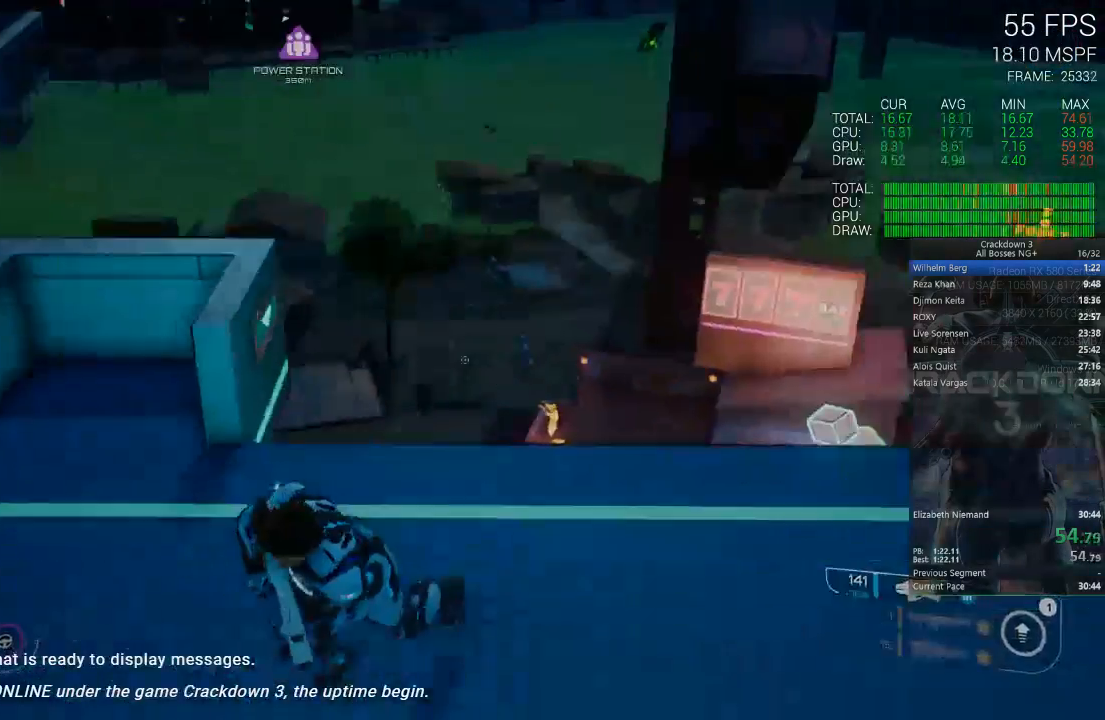
{"buttons": ["R1"], "left_stick": "up", "right_stick": "up-left", "events": [[183, "left_stick", "center"], [183, "right_stick", "center"], [383, "right_stick", "up-left"], [450, "R1", "down"], [483, "left_stick", "up"]]}
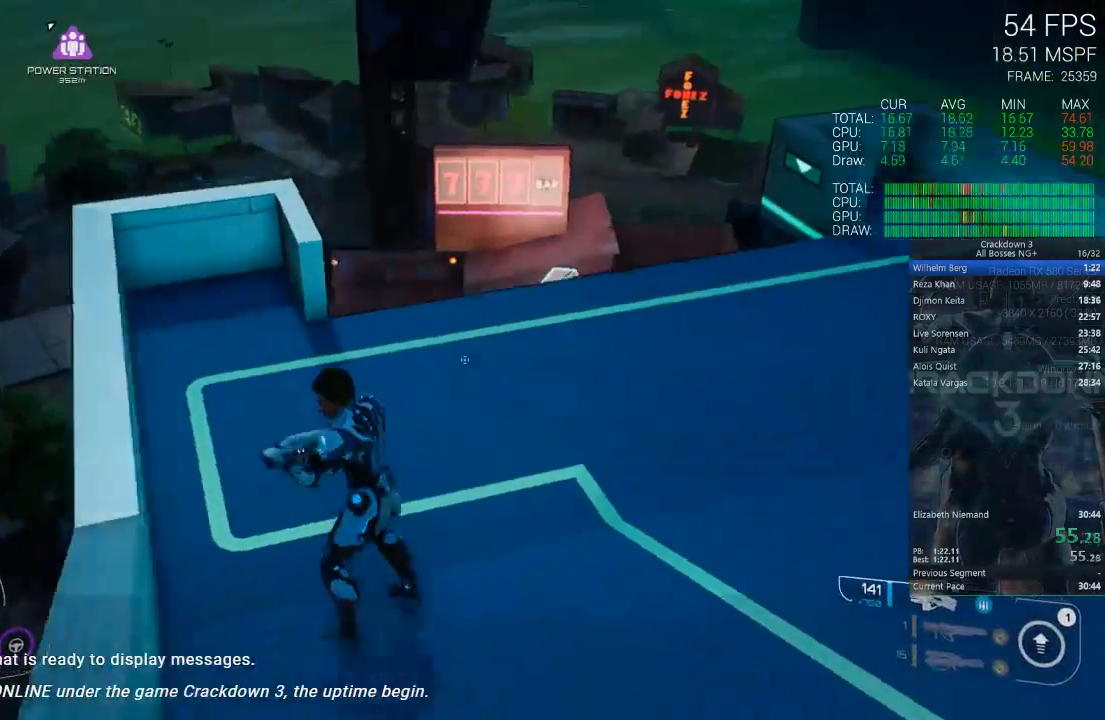
{"buttons": [], "left_stick": "up", "right_stick": "center", "events": [[50, "R1", "up"], [83, "right_stick", "center"], [383, "left_stick", "center"], [450, "left_stick", "up"]]}
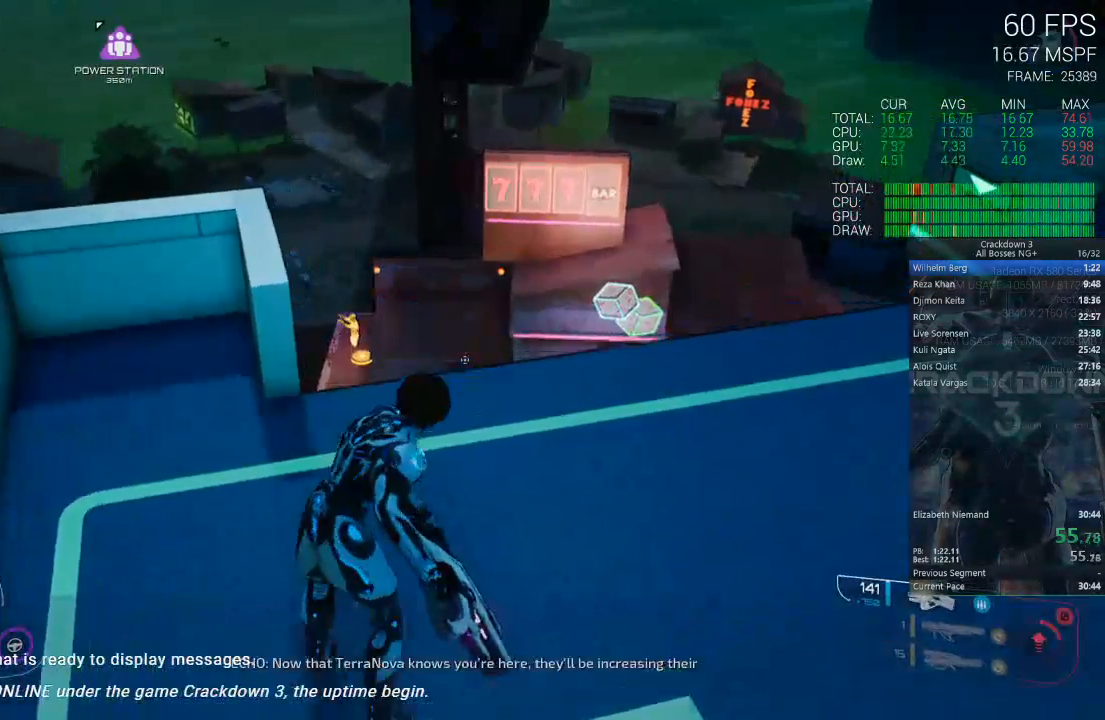
{"buttons": [], "left_stick": "center", "right_stick": "center", "events": [[100, "L3", "down"], [250, "L3", "up"], [250, "right_stick", "up"], [450, "right_stick", "center"], [483, "left_stick", "center"]]}
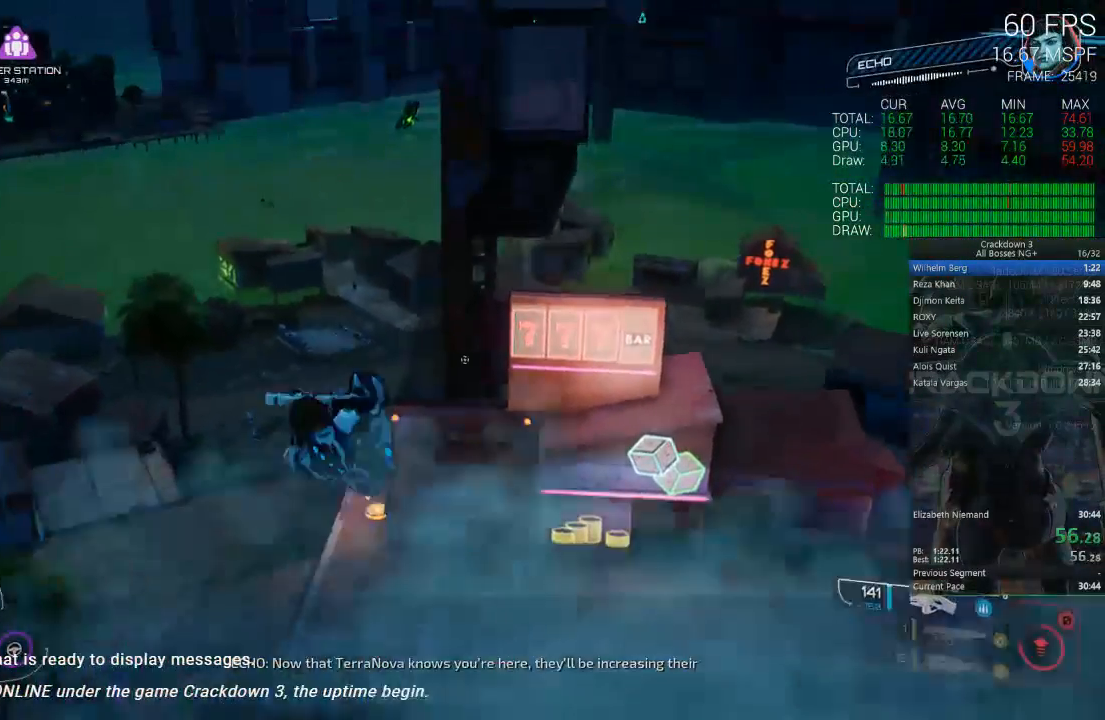
{"buttons": [], "left_stick": "center", "right_stick": "center", "events": []}
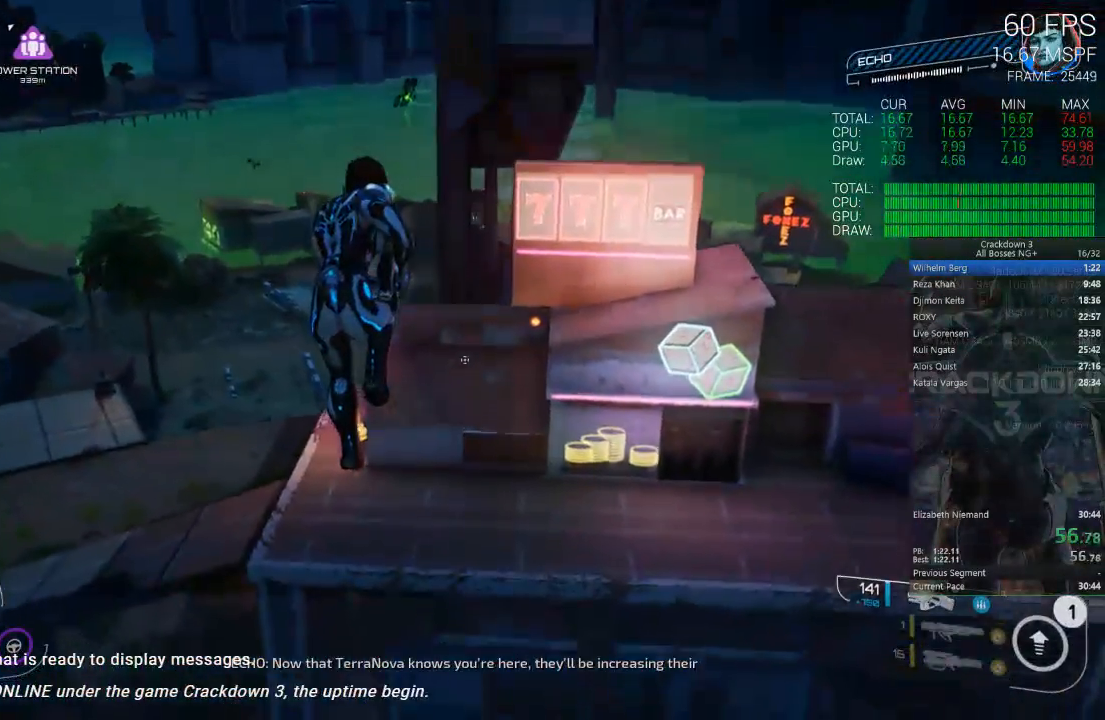
{"buttons": ["A"], "left_stick": "up", "right_stick": "center", "events": [[200, "A", "down"], [450, "left_stick", "up"]]}
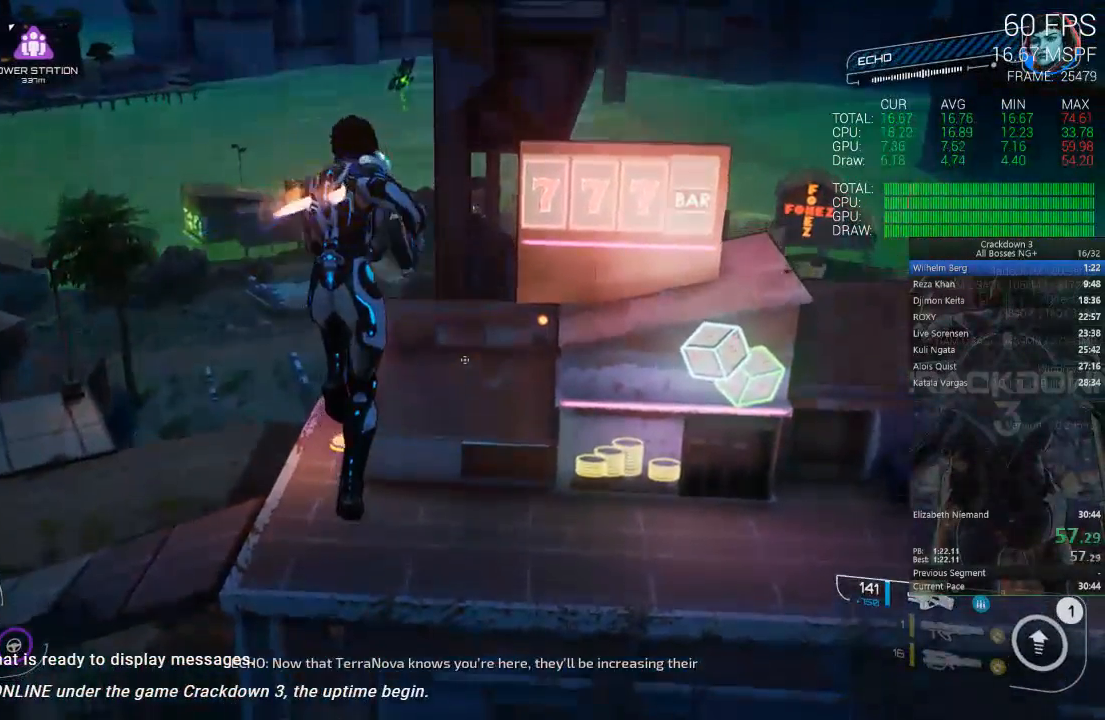
{"buttons": [], "left_stick": "up-right", "right_stick": "left", "events": [[50, "A", "up"], [317, "right_stick", "left"], [350, "left_stick", "up-right"]]}
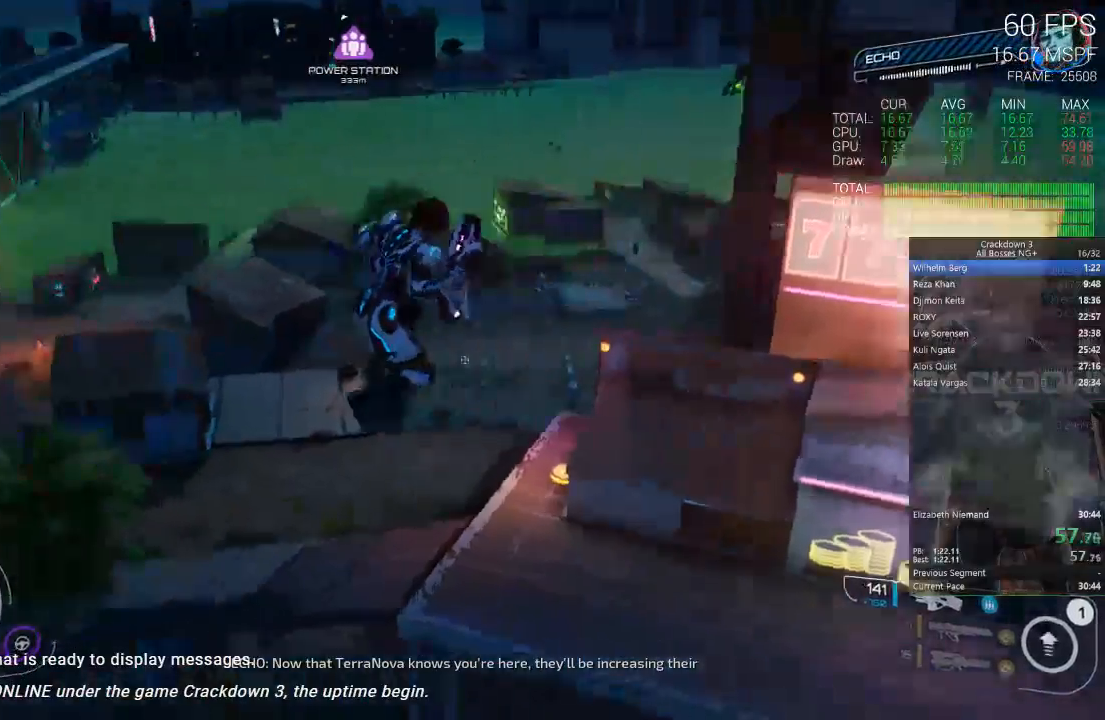
{"buttons": ["A"], "left_stick": "left", "right_stick": "center", "events": [[67, "left_stick", "right"], [250, "left_stick", "up"], [383, "left_stick", "left"], [383, "right_stick", "center"], [483, "A", "down"]]}
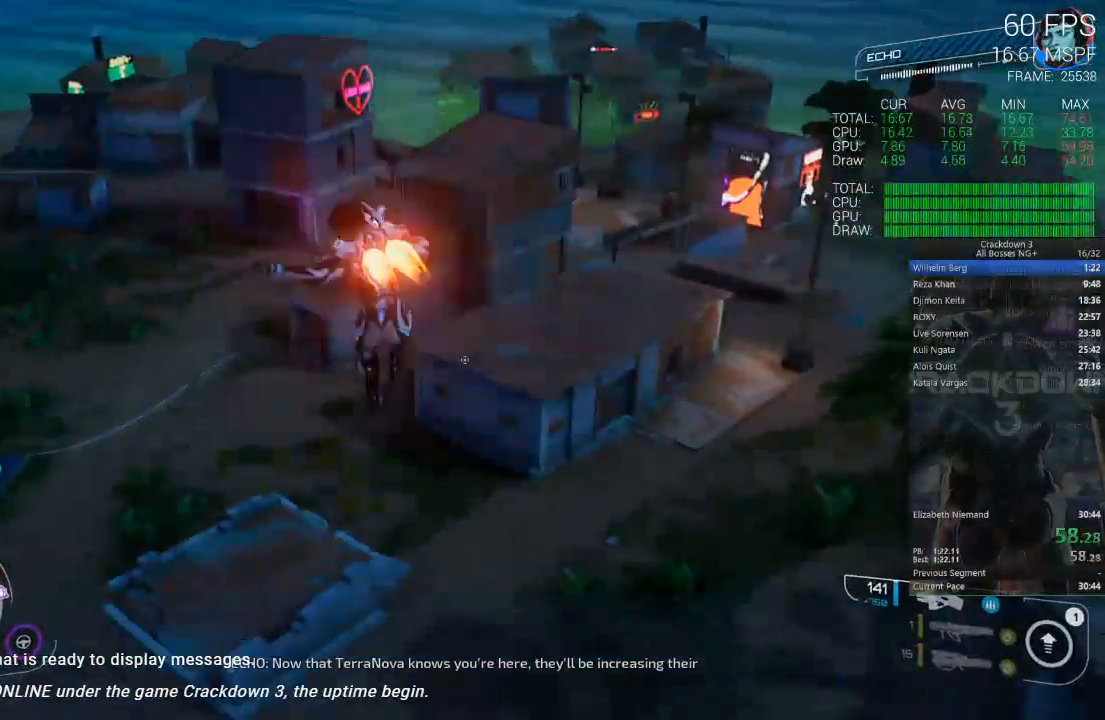
{"buttons": ["A"], "left_stick": "center", "right_stick": "center", "events": [[233, "left_stick", "down-left"], [350, "left_stick", "center"]]}
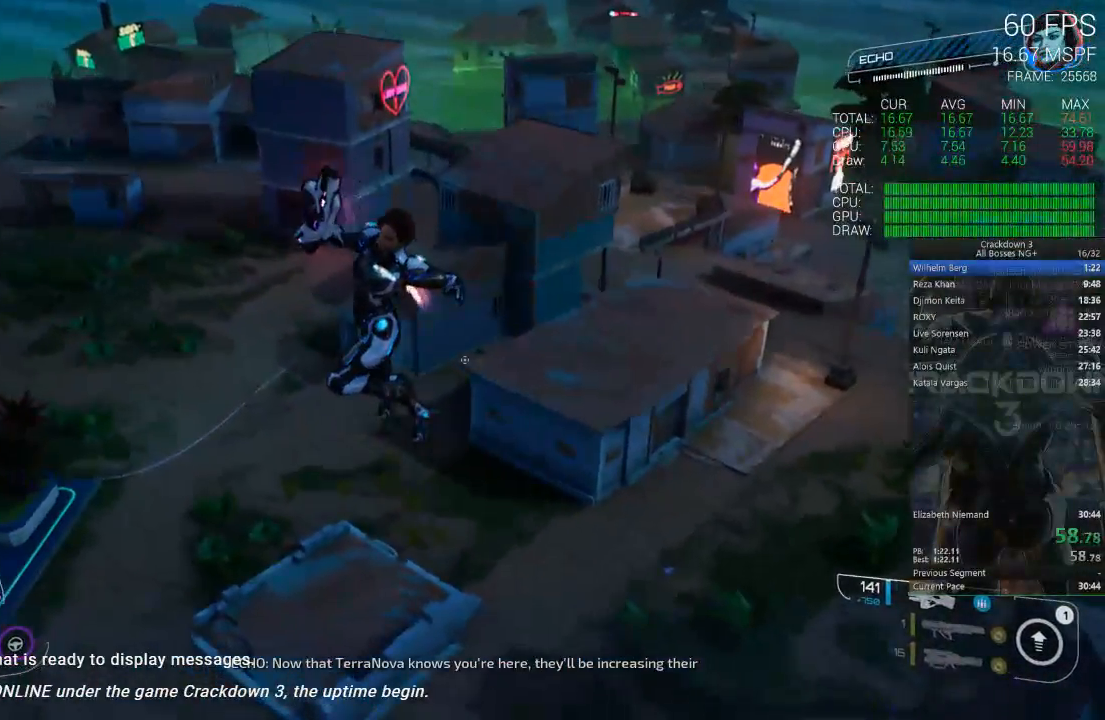
{"buttons": ["A"], "left_stick": "left", "right_stick": "center", "events": [[233, "left_stick", "left"]]}
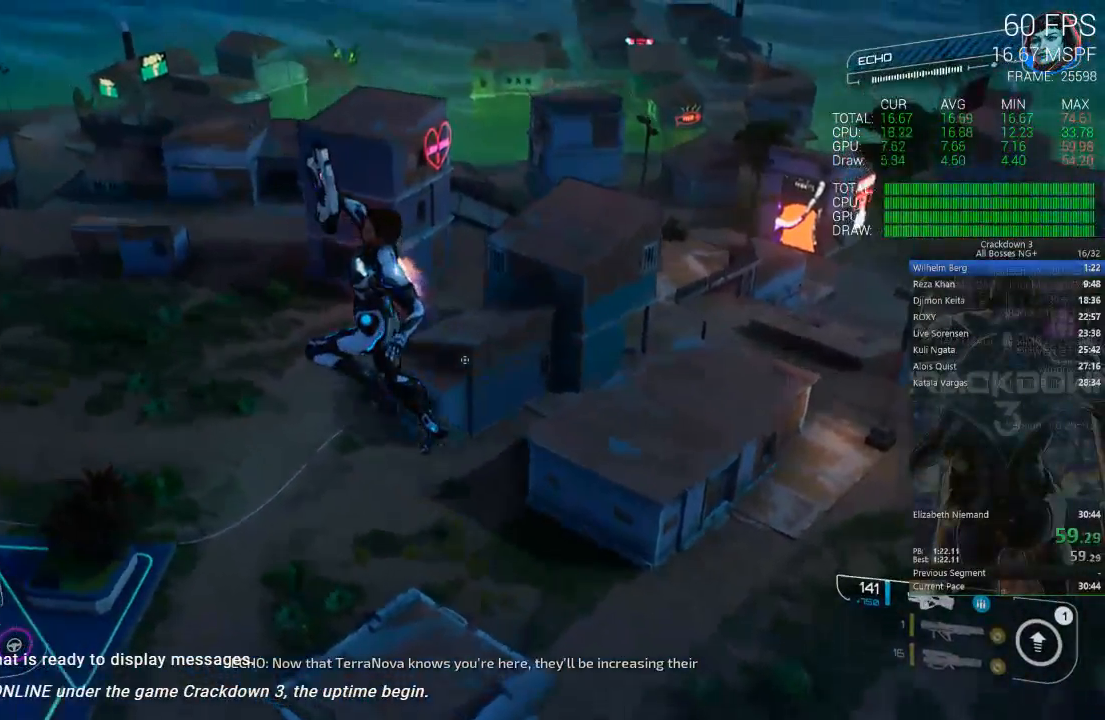
{"buttons": ["A"], "left_stick": "left", "right_stick": "center", "events": [[250, "A", "up"], [483, "A", "down"]]}
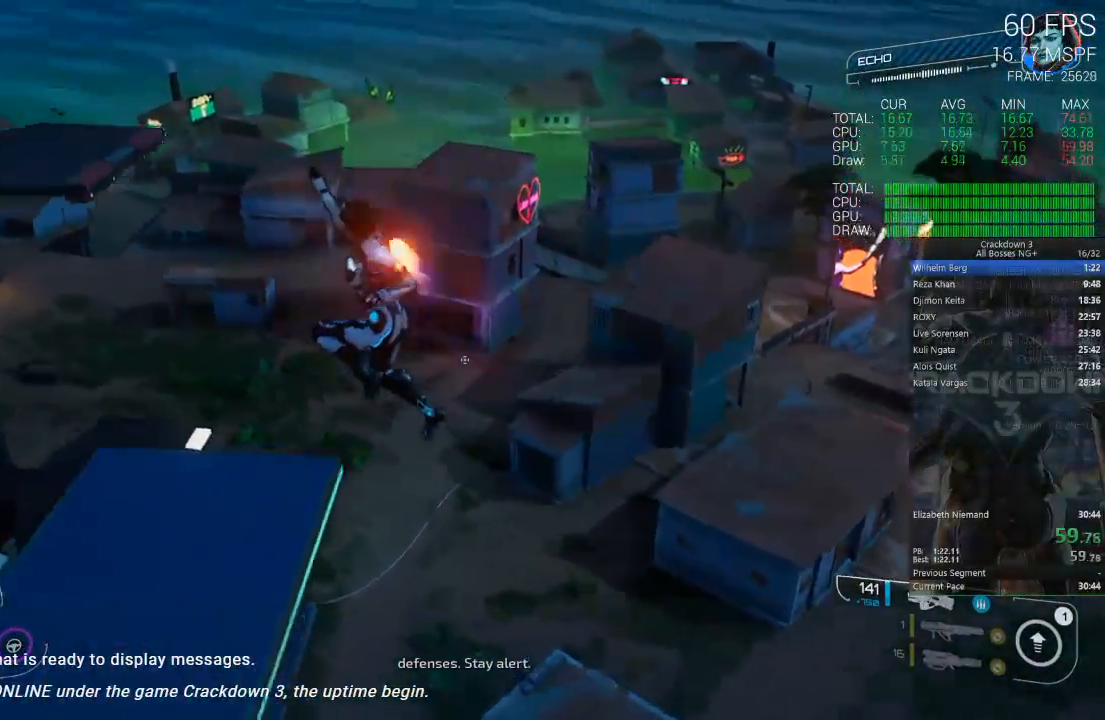
{"buttons": [], "left_stick": "center", "right_stick": "center", "events": [[183, "left_stick", "center"], [233, "left_stick", "left"], [433, "left_stick", "center"], [450, "A", "up"]]}
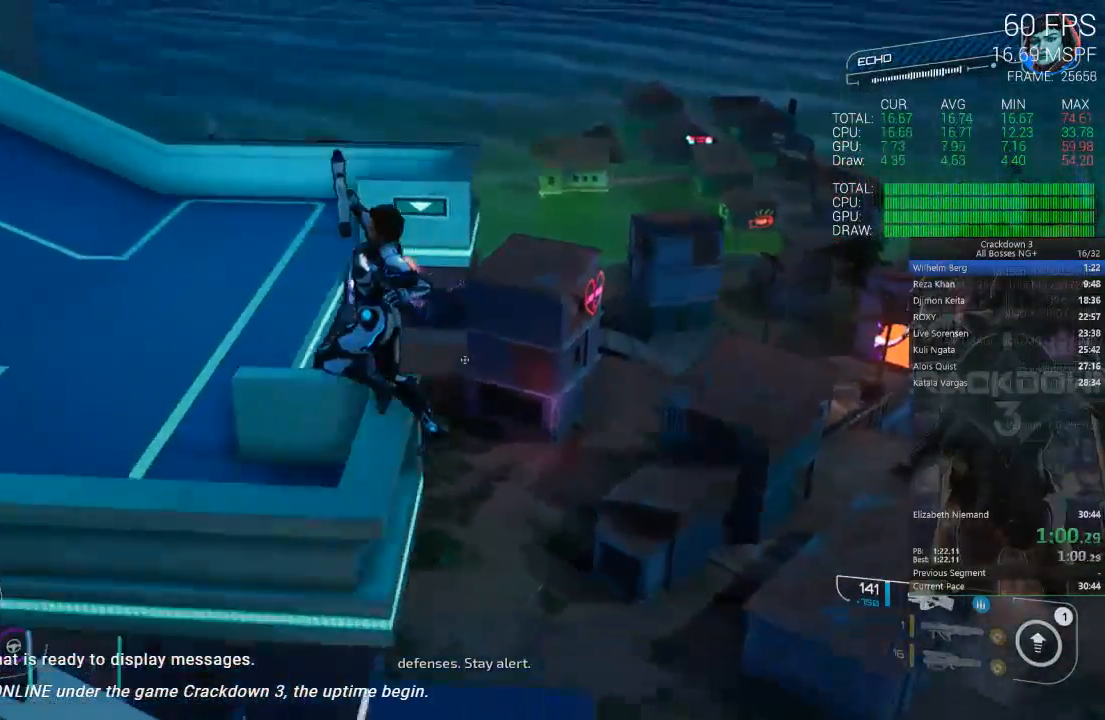
{"buttons": [], "left_stick": "up-left", "right_stick": "right", "events": [[100, "left_stick", "up"], [183, "left_stick", "up-left"], [500, "right_stick", "right"]]}
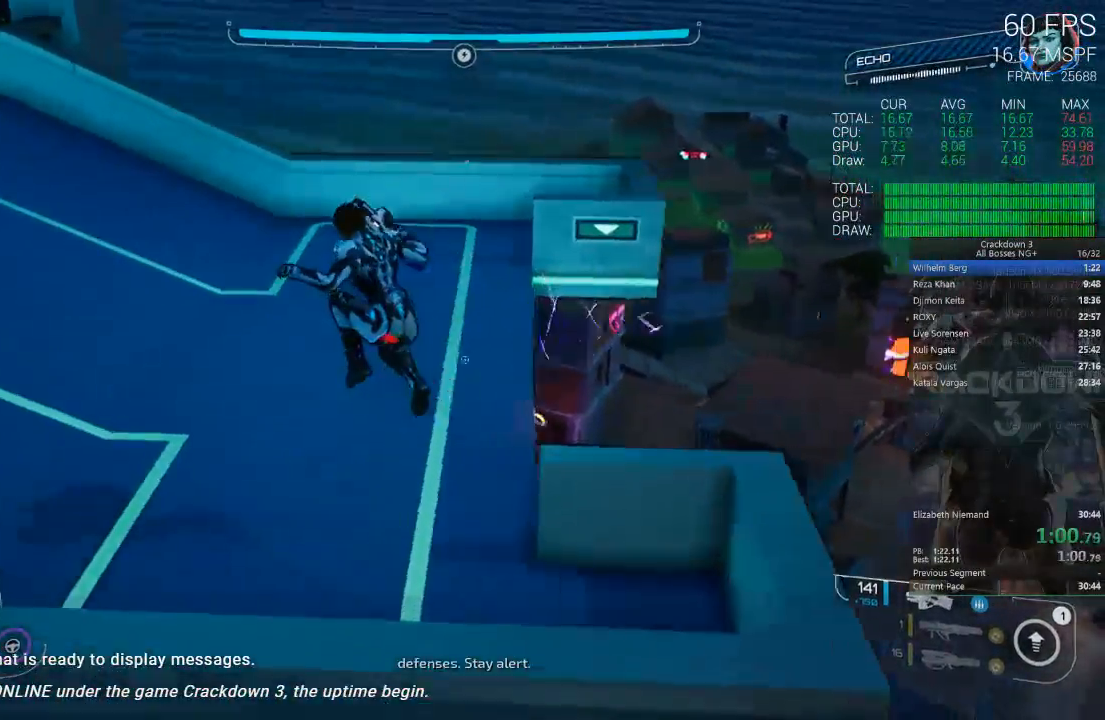
{"buttons": [], "left_stick": "center", "right_stick": "down-right", "events": [[283, "right_stick", "down-right"], [333, "left_stick", "center"]]}
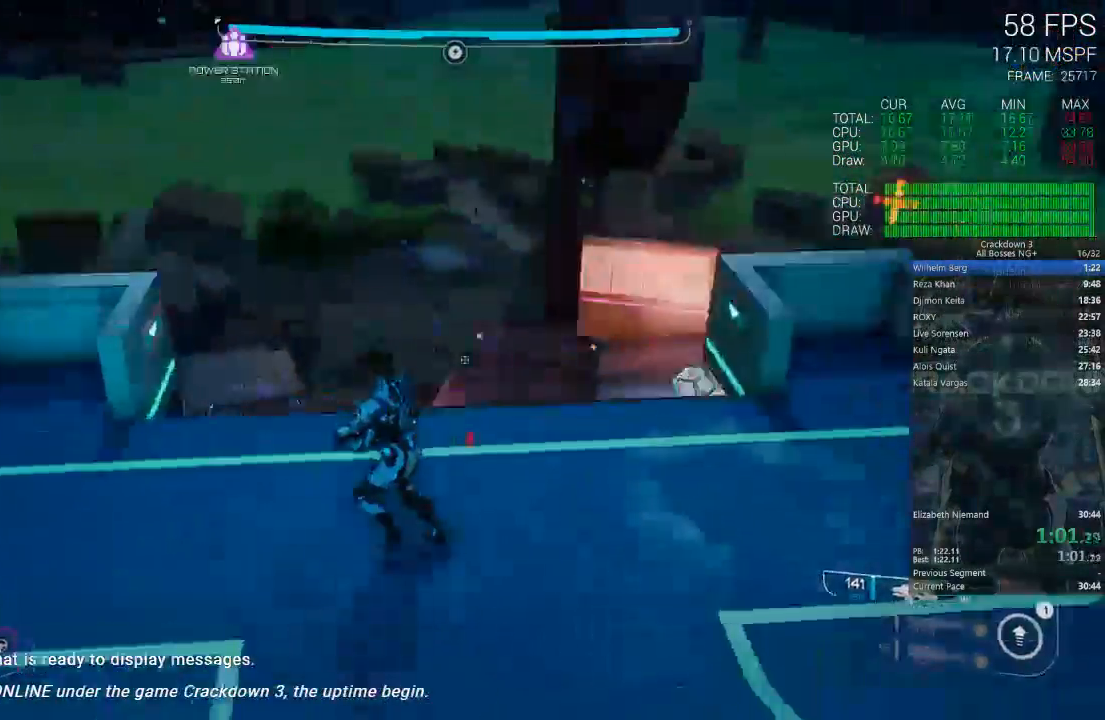
{"buttons": [], "left_stick": "center", "right_stick": "center", "events": [[117, "right_stick", "center"], [150, "left_stick", "down-left"], [250, "right_stick", "left"], [383, "left_stick", "center"], [450, "right_stick", "center"]]}
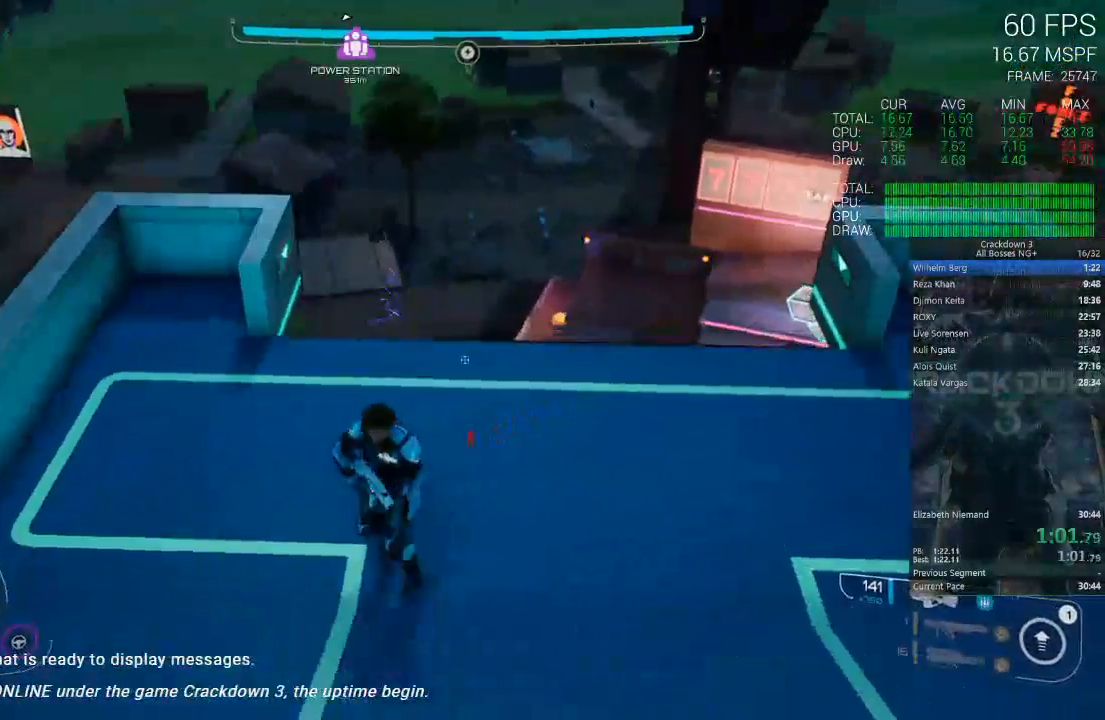
{"buttons": [], "left_stick": "center", "right_stick": "center", "events": [[167, "right_stick", "up-right"], [217, "R1", "down"], [300, "right_stick", "center"], [333, "R1", "up"]]}
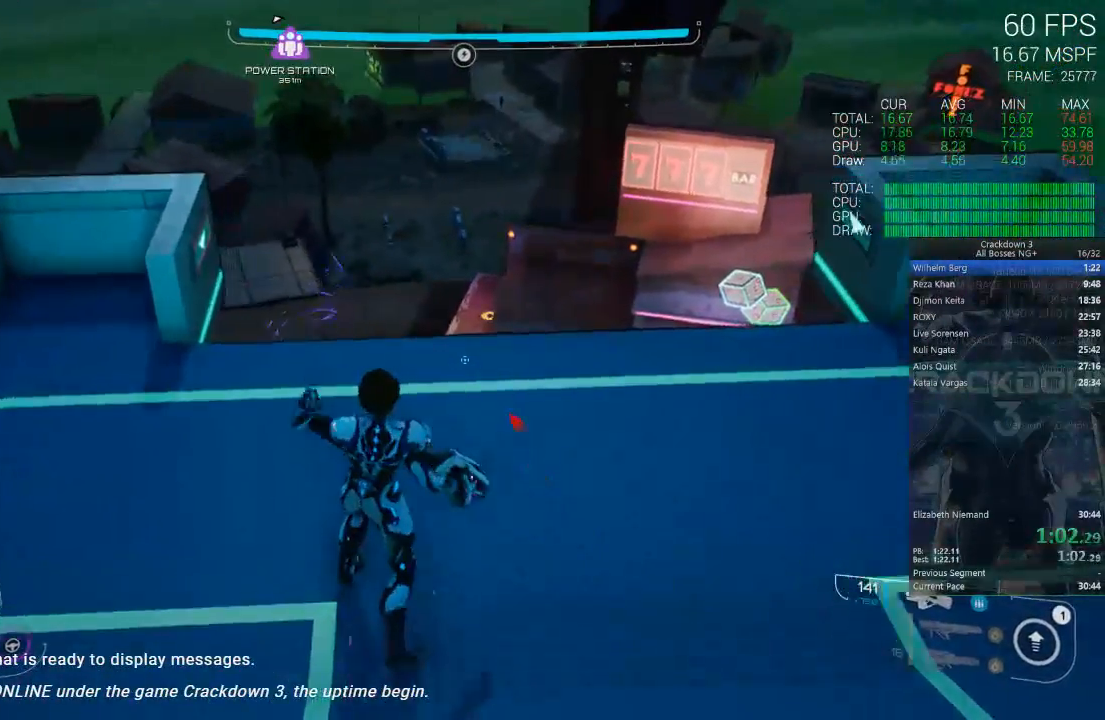
{"buttons": [], "left_stick": "up", "right_stick": "up", "events": [[233, "left_stick", "up"], [467, "right_stick", "up"]]}
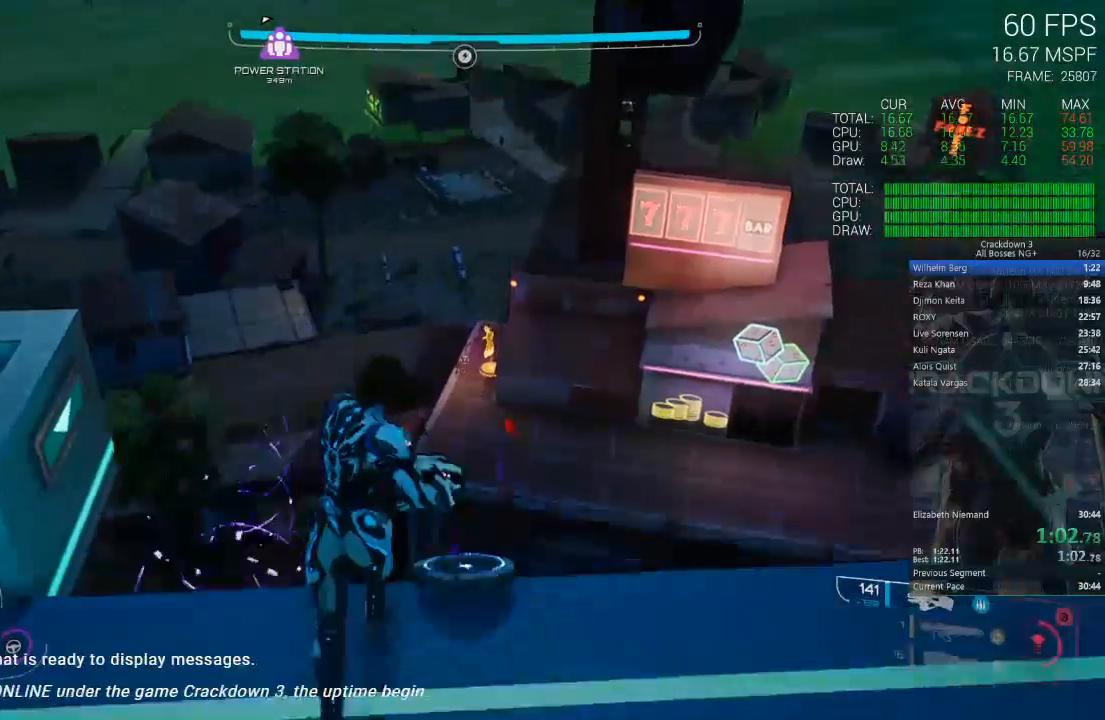
{"buttons": [], "left_stick": "up", "right_stick": "center", "events": [[33, "L3", "down"], [200, "L3", "up"], [367, "right_stick", "center"]]}
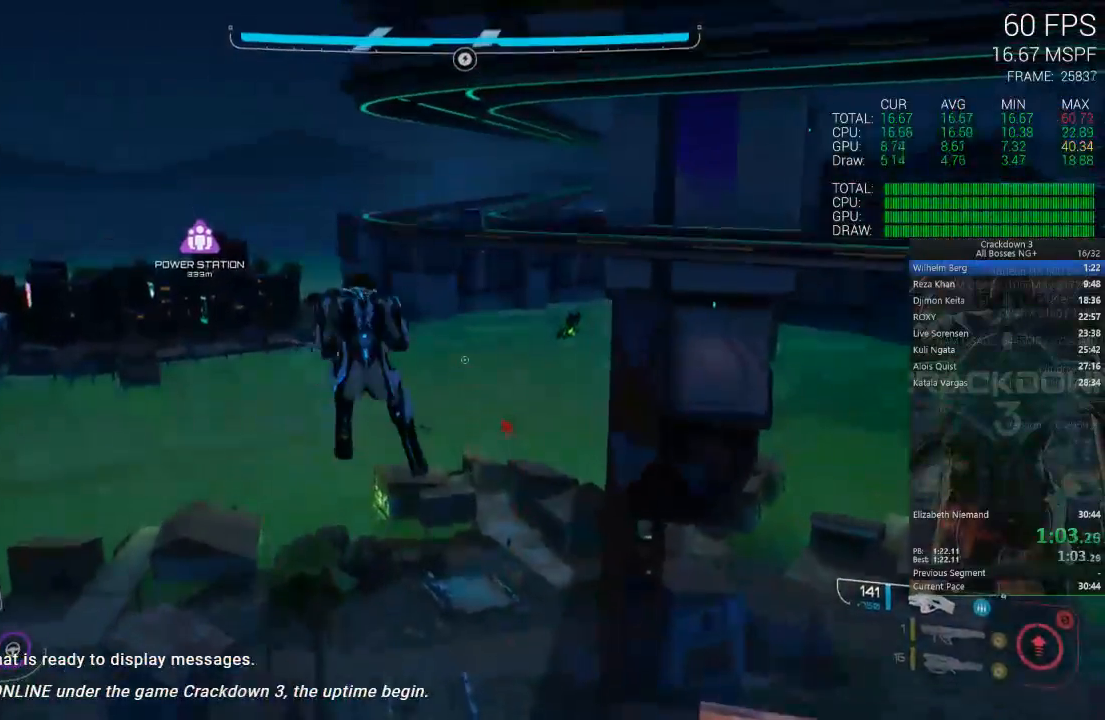
{"buttons": [], "left_stick": "up", "right_stick": "center", "events": []}
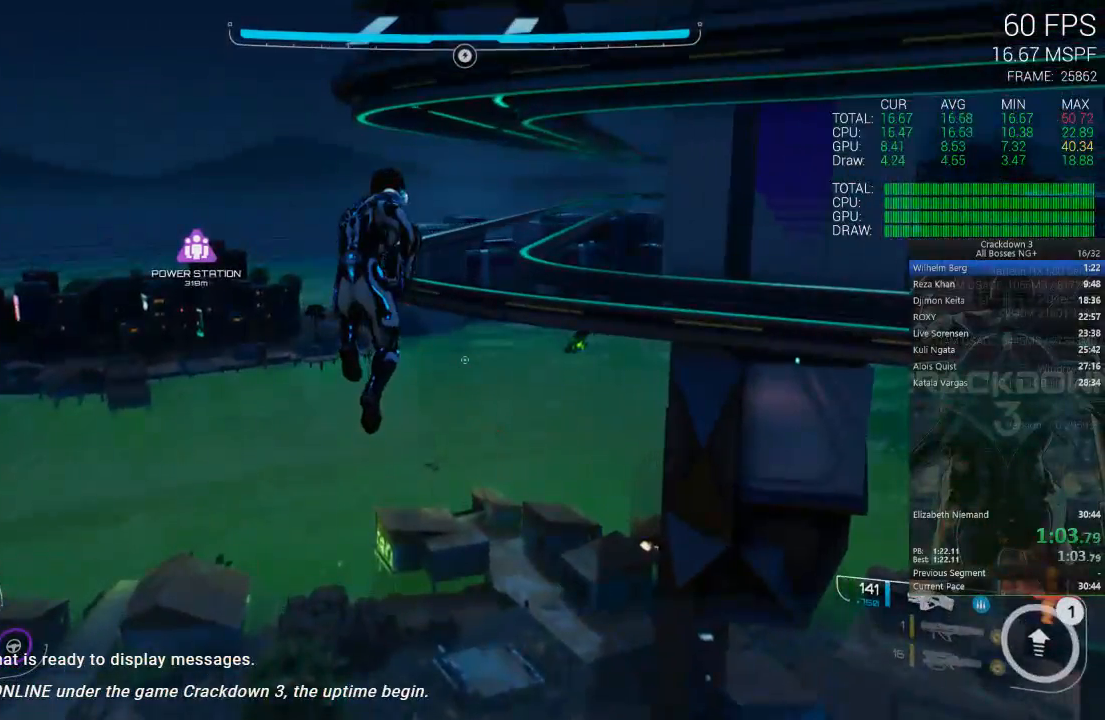
{"buttons": ["A"], "left_stick": "up", "right_stick": "center", "events": [[167, "A", "down"]]}
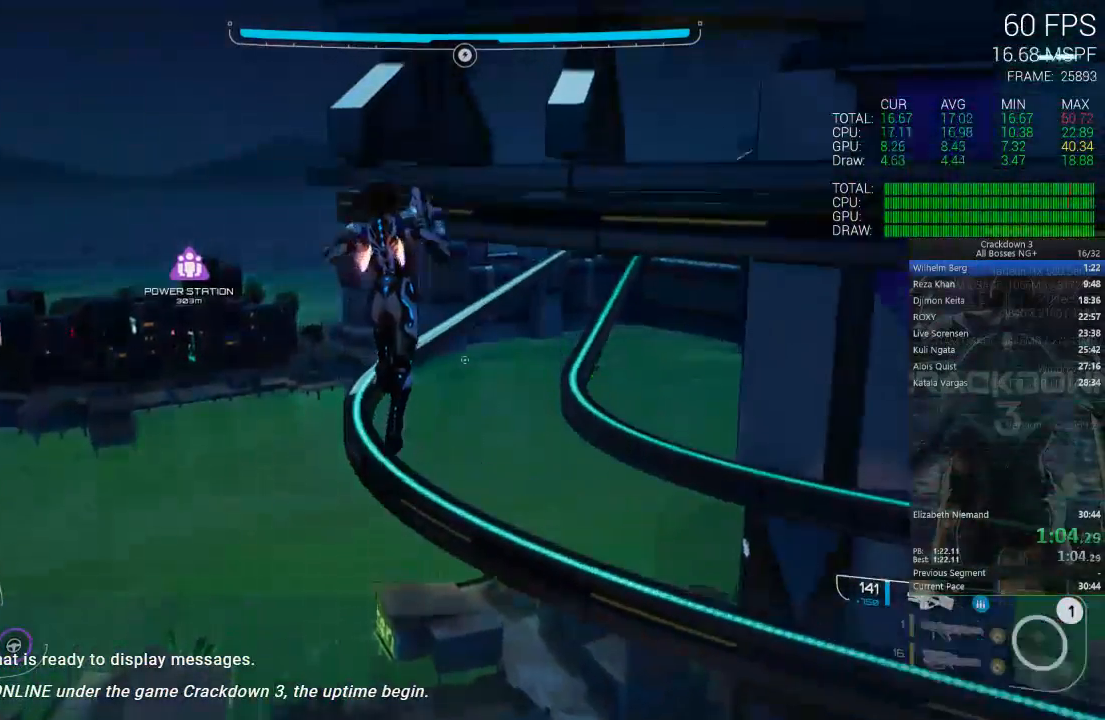
{"buttons": [], "left_stick": "up", "right_stick": "center", "events": [[267, "L3", "down"], [467, "L3", "up"], [483, "A", "up"]]}
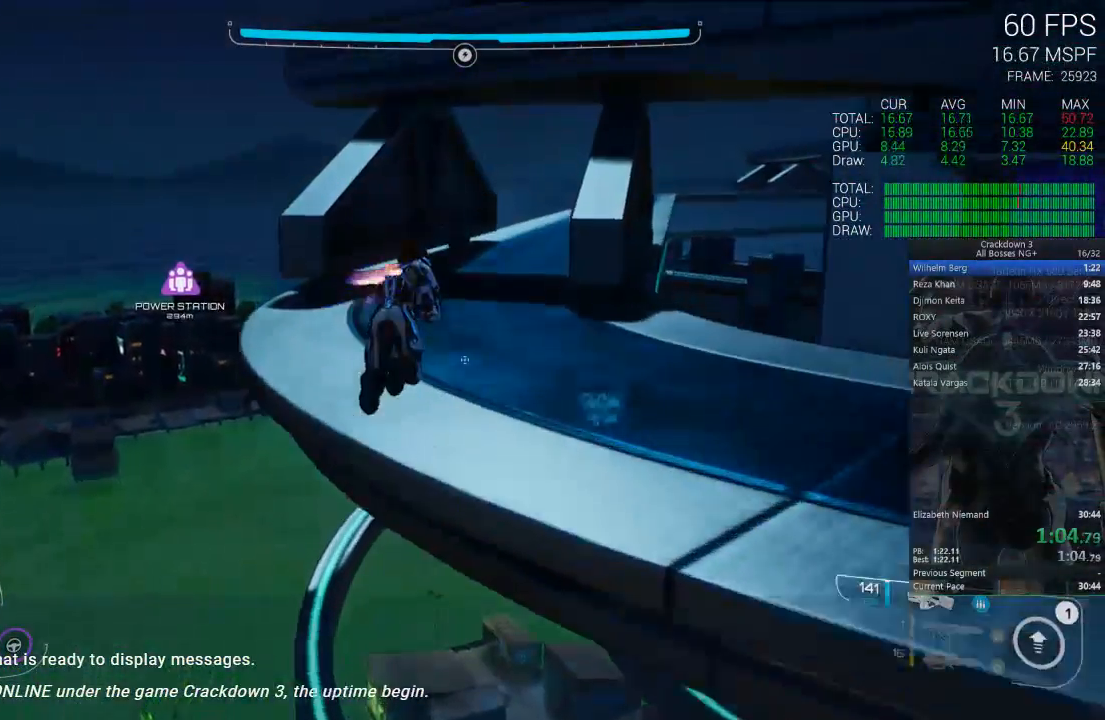
{"buttons": ["L3"], "left_stick": "up", "right_stick": "center", "events": [[200, "right_stick", "right"], [367, "L3", "down"], [367, "right_stick", "center"]]}
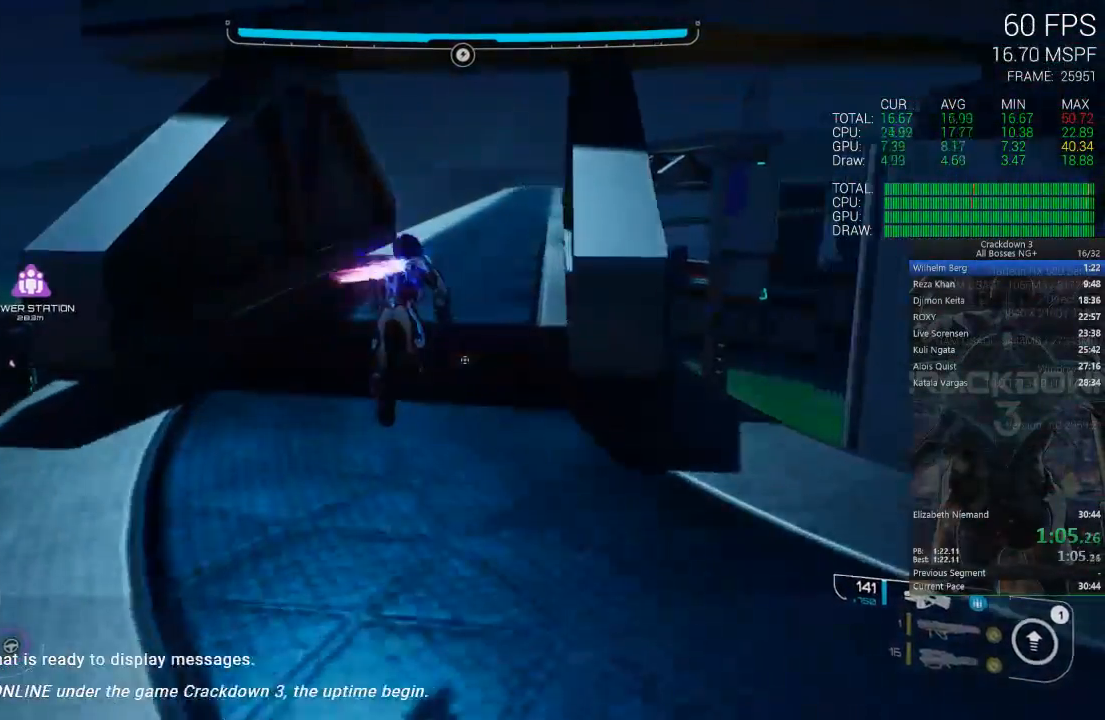
{"buttons": [], "left_stick": "up-right", "right_stick": "left", "events": [[33, "L3", "up"], [83, "left_stick", "up-right"], [450, "right_stick", "left"]]}
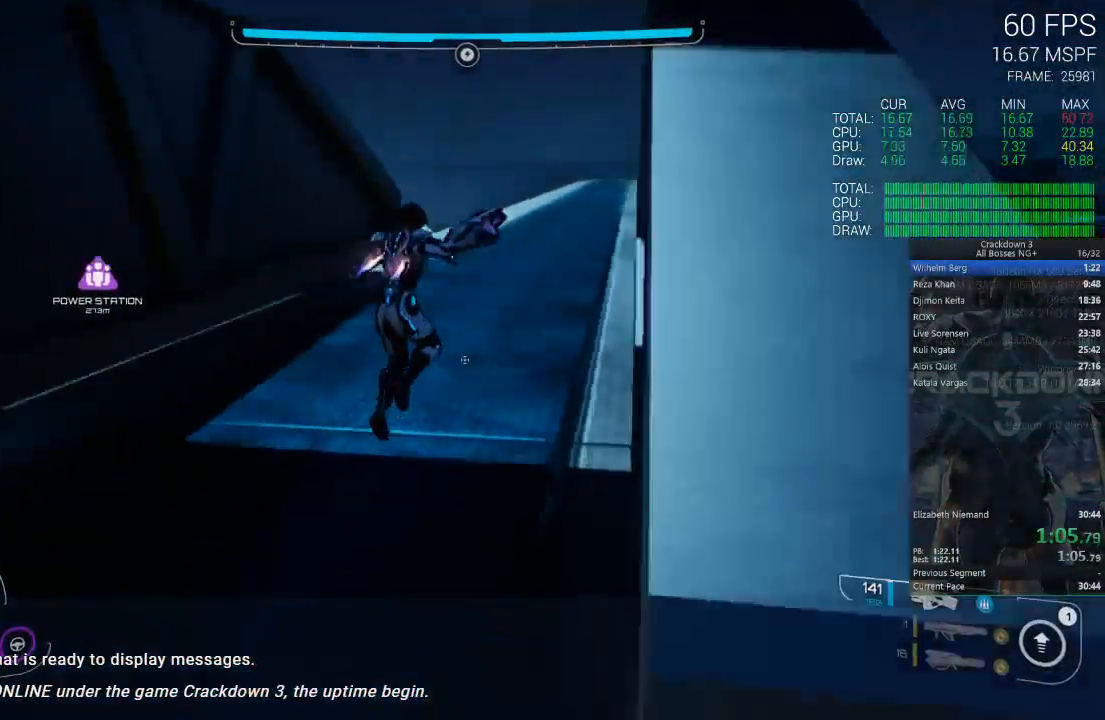
{"buttons": [], "left_stick": "up-right", "right_stick": "center", "events": [[133, "right_stick", "center"]]}
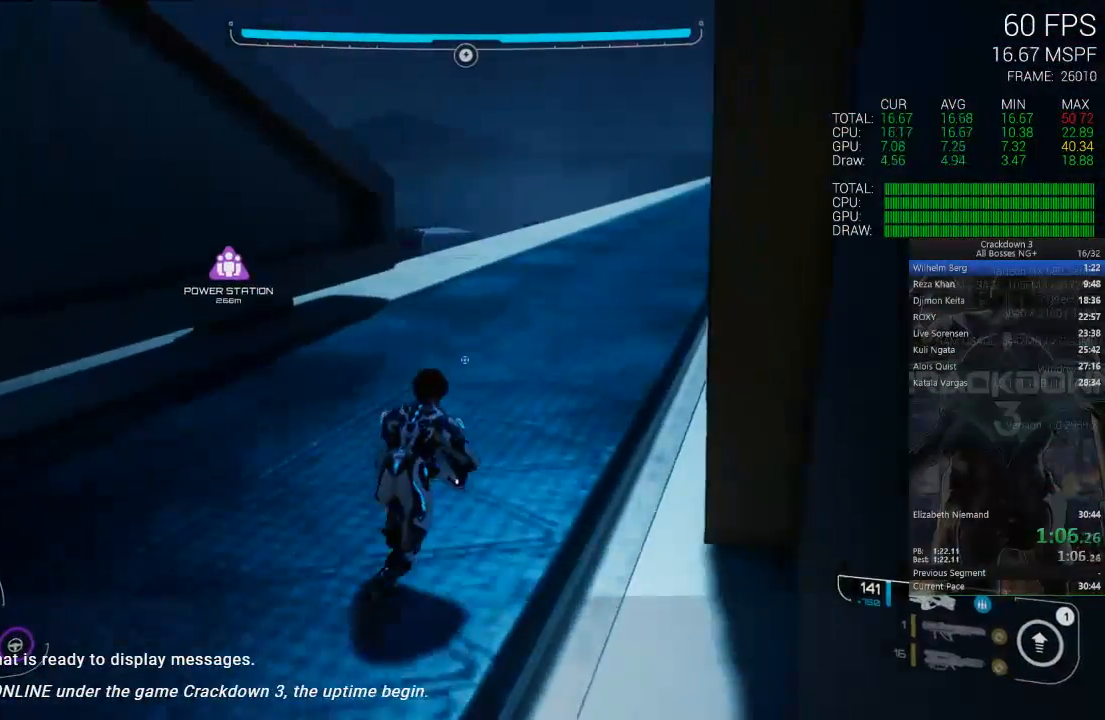
{"buttons": [], "left_stick": "up", "right_stick": "center", "events": [[117, "right_stick", "down-left"], [150, "R1", "down"], [267, "R1", "up"], [283, "left_stick", "up"], [467, "right_stick", "center"]]}
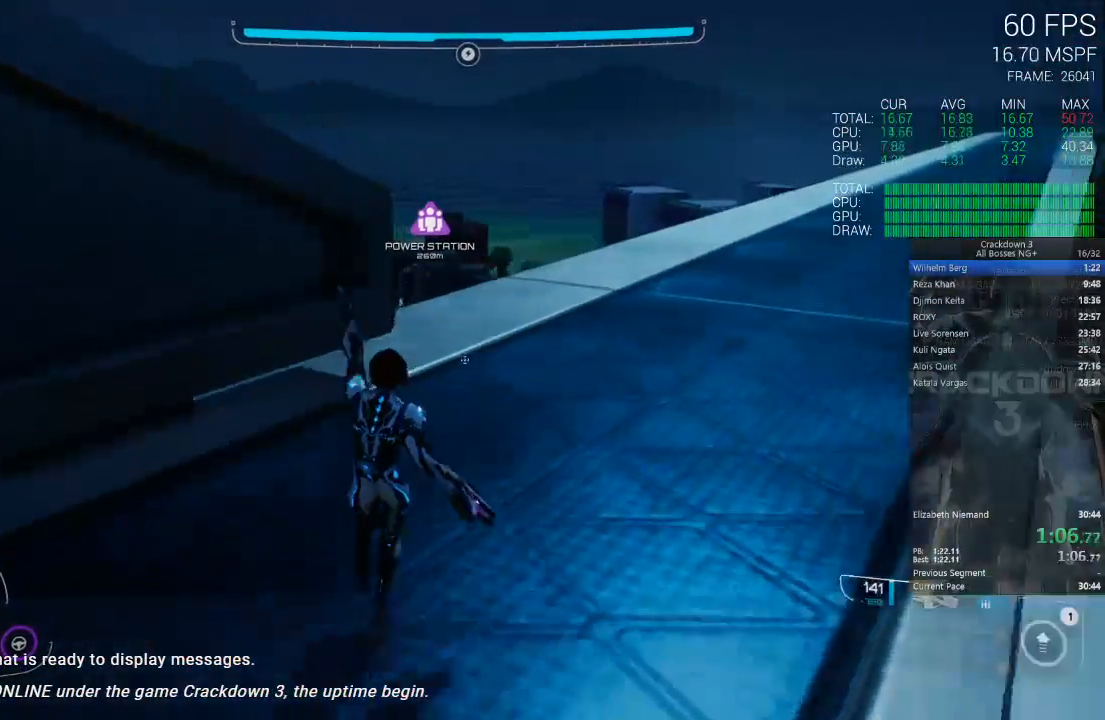
{"buttons": [], "left_stick": "up", "right_stick": "center", "events": [[250, "L3", "down"], [450, "L3", "up"]]}
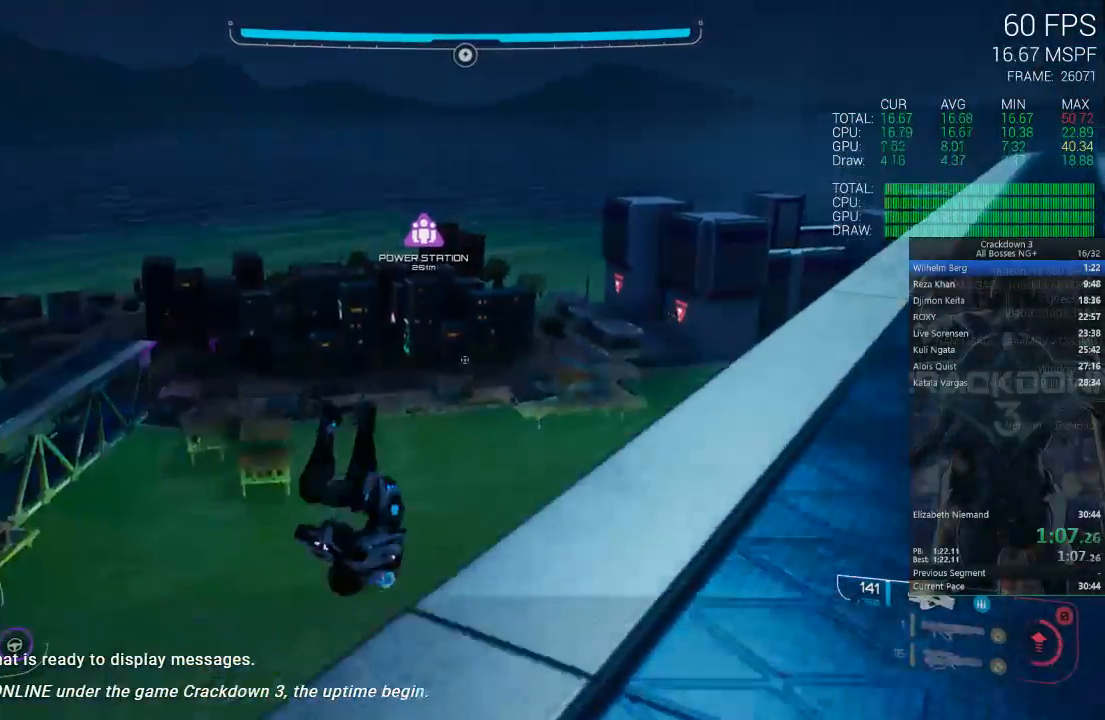
{"buttons": [], "left_stick": "up", "right_stick": "center", "events": [[100, "right_stick", "up-left"], [300, "right_stick", "center"]]}
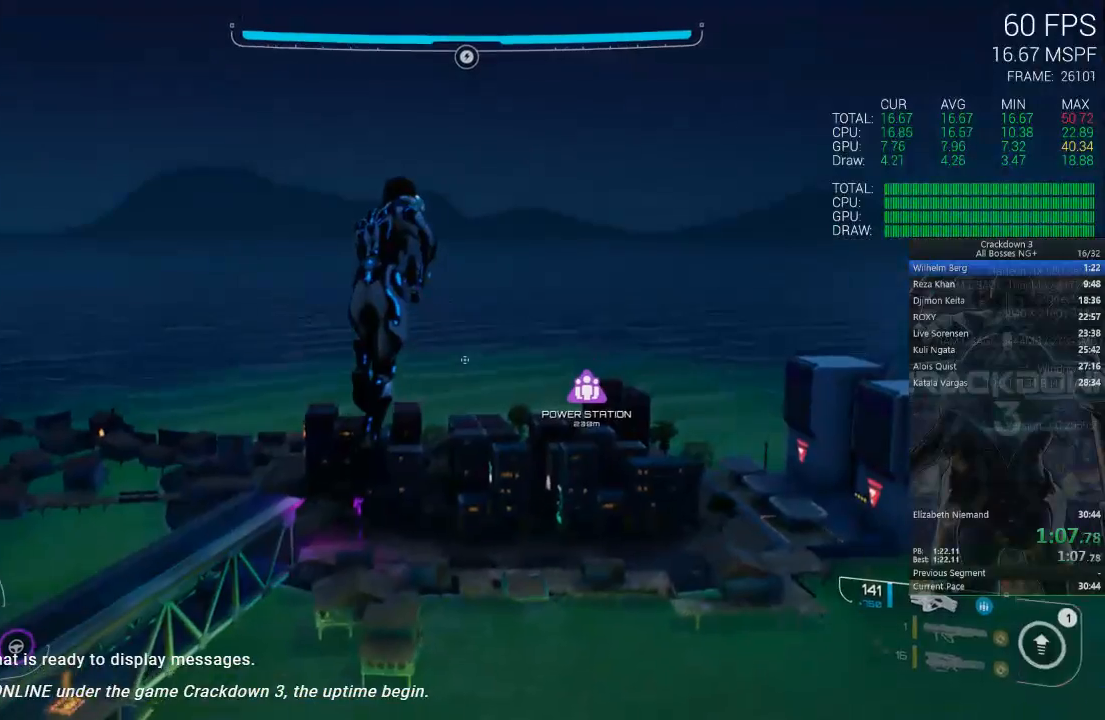
{"buttons": [], "left_stick": "up", "right_stick": "center", "events": []}
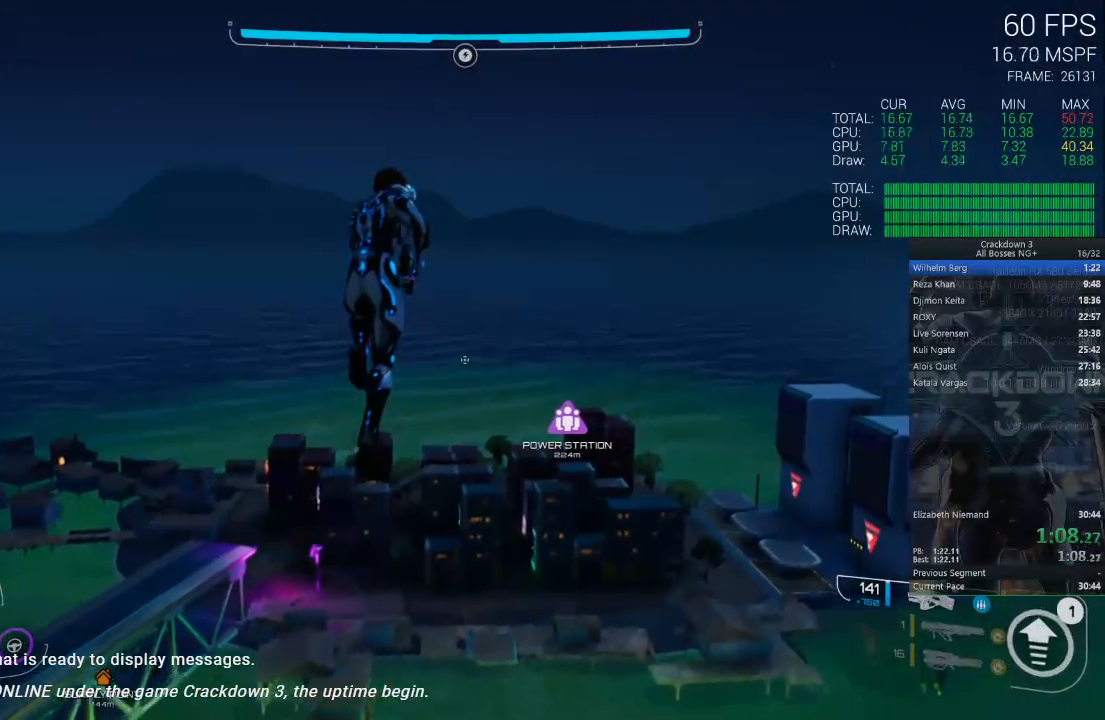
{"buttons": [], "left_stick": "up", "right_stick": "center", "events": []}
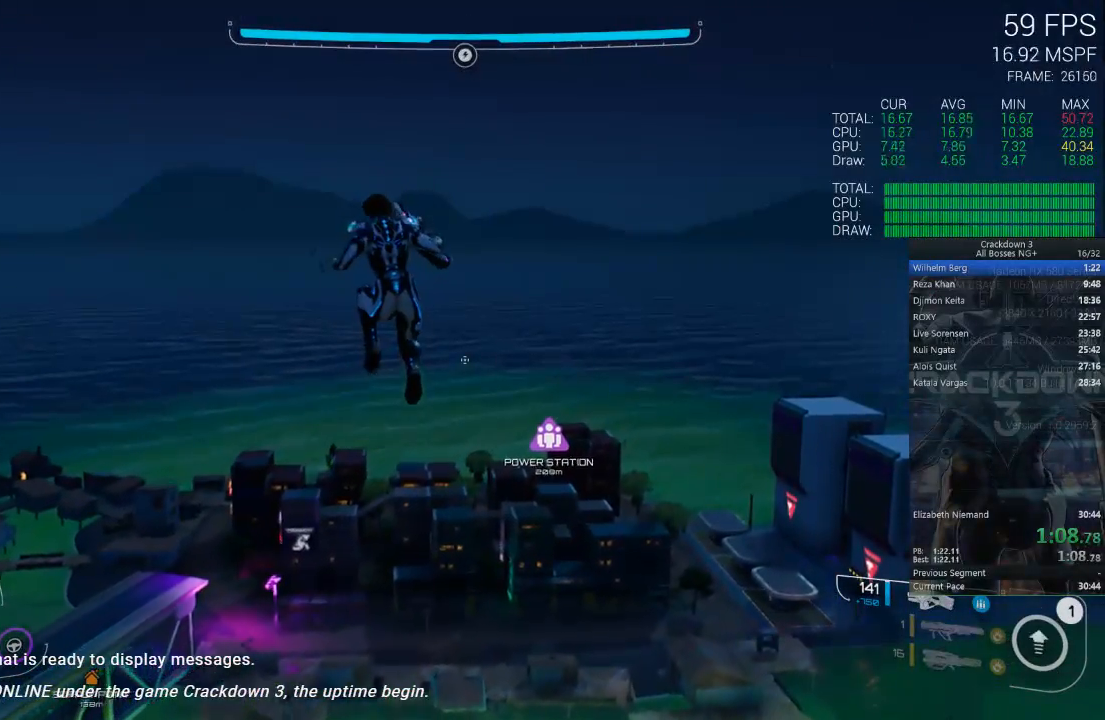
{"buttons": [], "left_stick": "up", "right_stick": "center", "events": []}
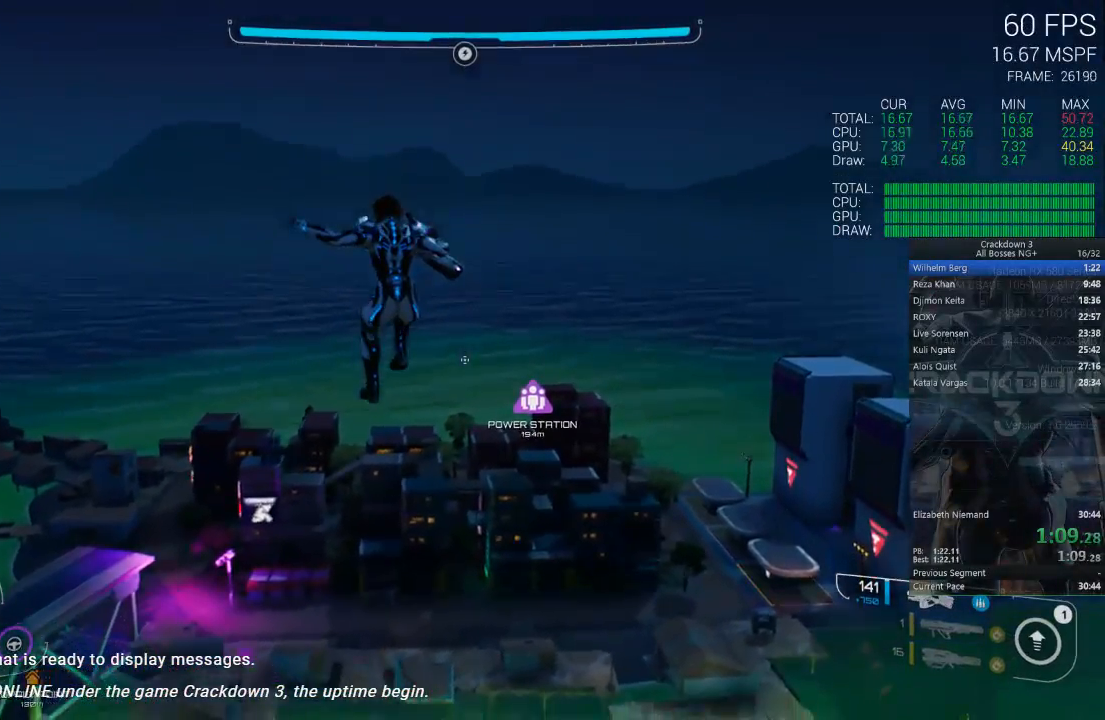
{"buttons": [], "left_stick": "up", "right_stick": "left"}